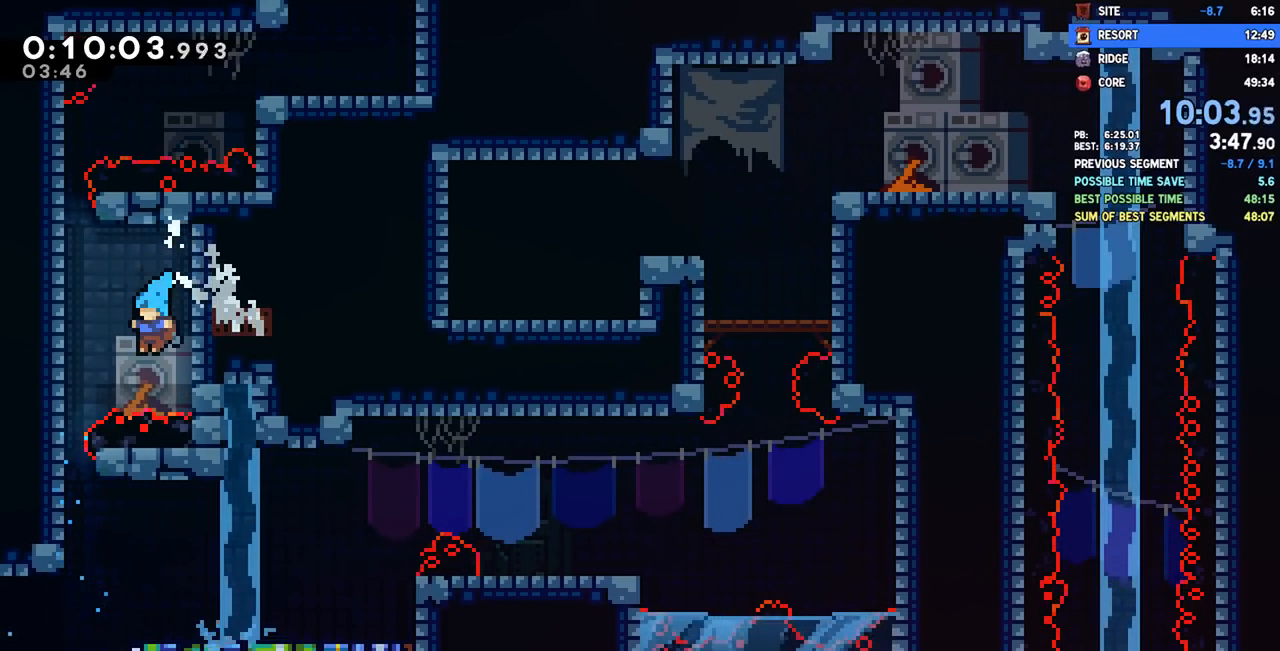
Gameplay with a controller (PlayStation layout); each line is a JSON object with the inputs held at the frame after it (dt_ms = milliseconds from this image to that frame). "events" lists button and stick changes between this image and that frame as [ms after this image, input, new state], when the widget could be followed in between. Not read: R1.
{"dt_ms": 500, "buttons": ["CROSS"], "left_stick": "center", "right_stick": "center", "events": [[183, "CROSS", "down"], [183, "DPAD_LEFT", "up"], [217, "DPAD_RIGHT", "down"], [217, "L1", "down"], [367, "CROSS", "up"], [400, "DPAD_RIGHT", "up"], [417, "CROSS", "down"], [433, "L1", "up"]]}
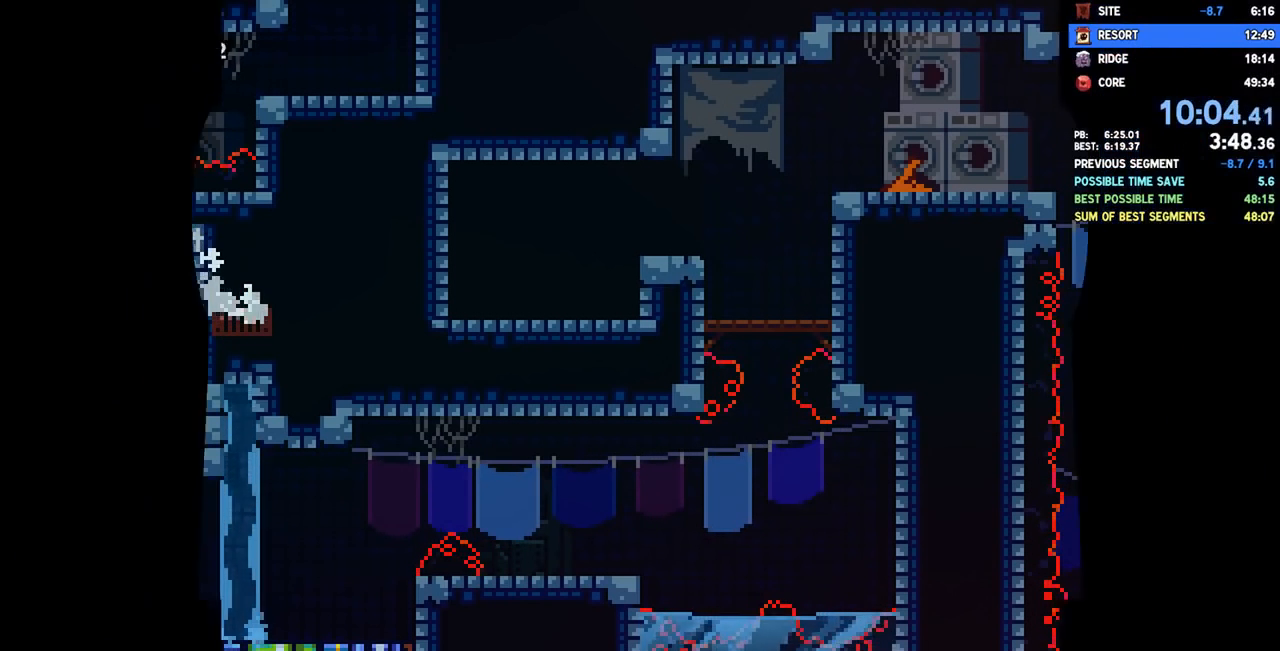
{"dt_ms": 500, "buttons": ["DPAD_RIGHT"], "left_stick": "center", "right_stick": "center", "events": [[17, "CROSS", "up"], [50, "CROSS", "down"], [117, "CROSS", "up"], [167, "CROSS", "down"], [283, "CROSS", "up"], [300, "DPAD_RIGHT", "down"]]}
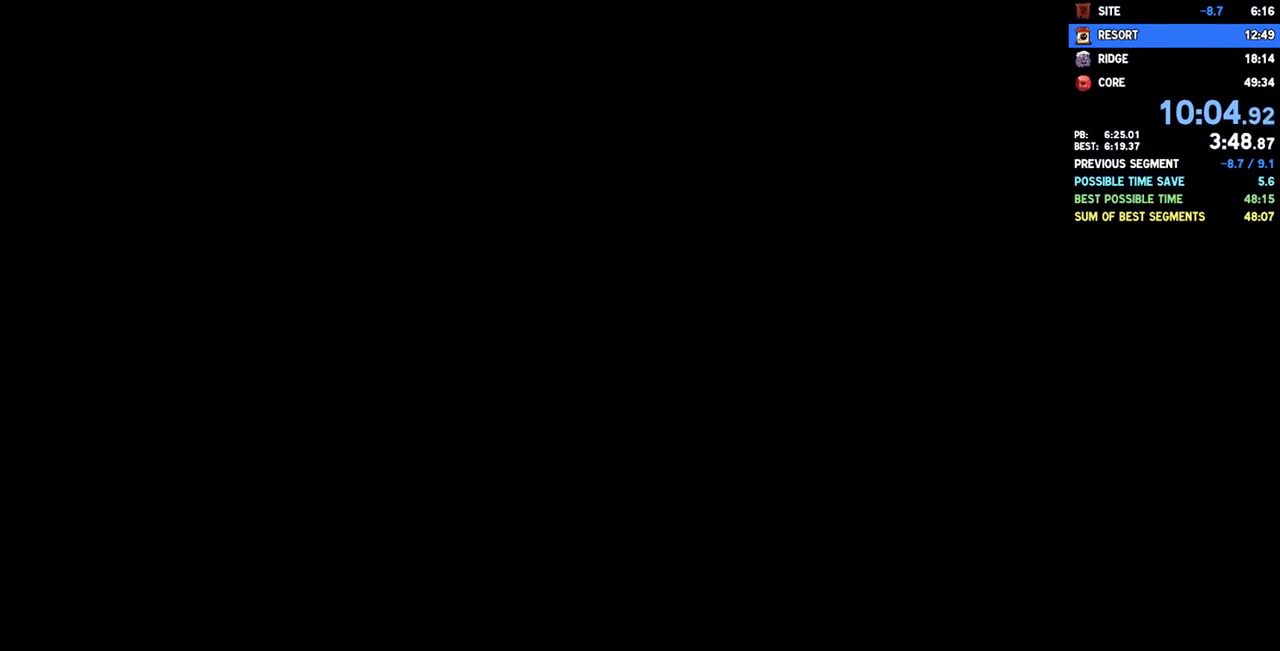
{"dt_ms": 500, "buttons": ["DPAD_RIGHT"], "left_stick": "center", "right_stick": "center", "events": []}
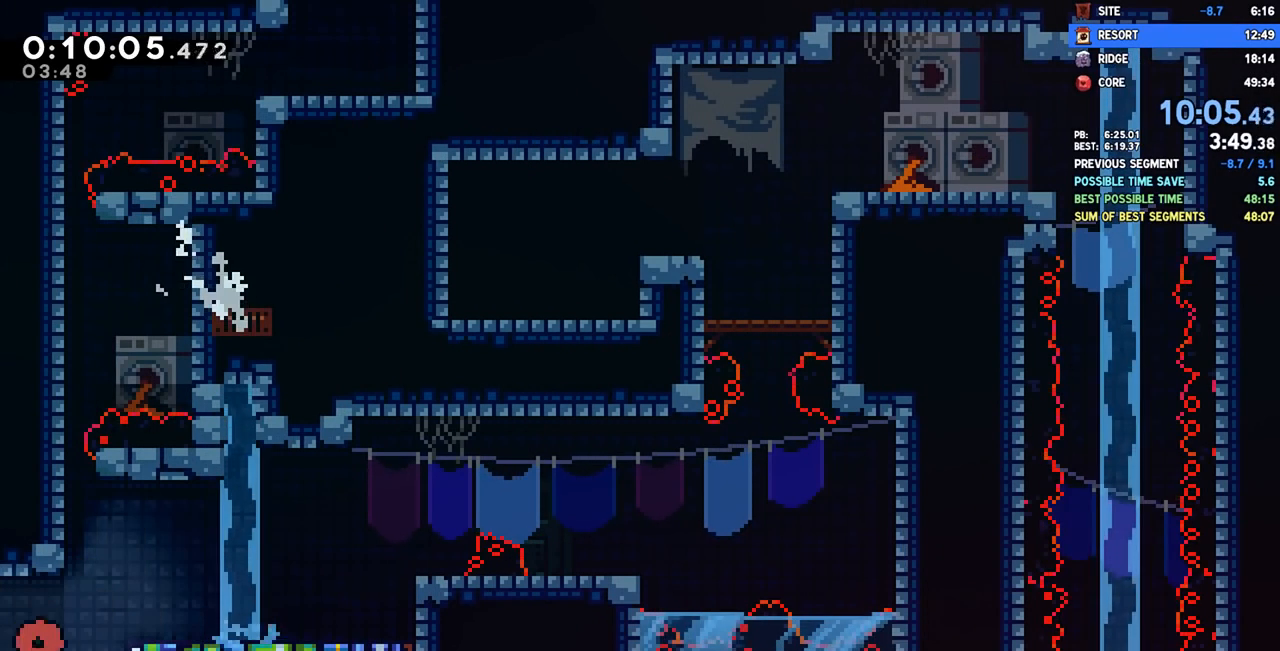
{"dt_ms": 500, "buttons": [], "left_stick": "center", "right_stick": "center", "events": [[167, "CROSS", "down"], [300, "CROSS", "up"], [450, "DPAD_RIGHT", "up"]]}
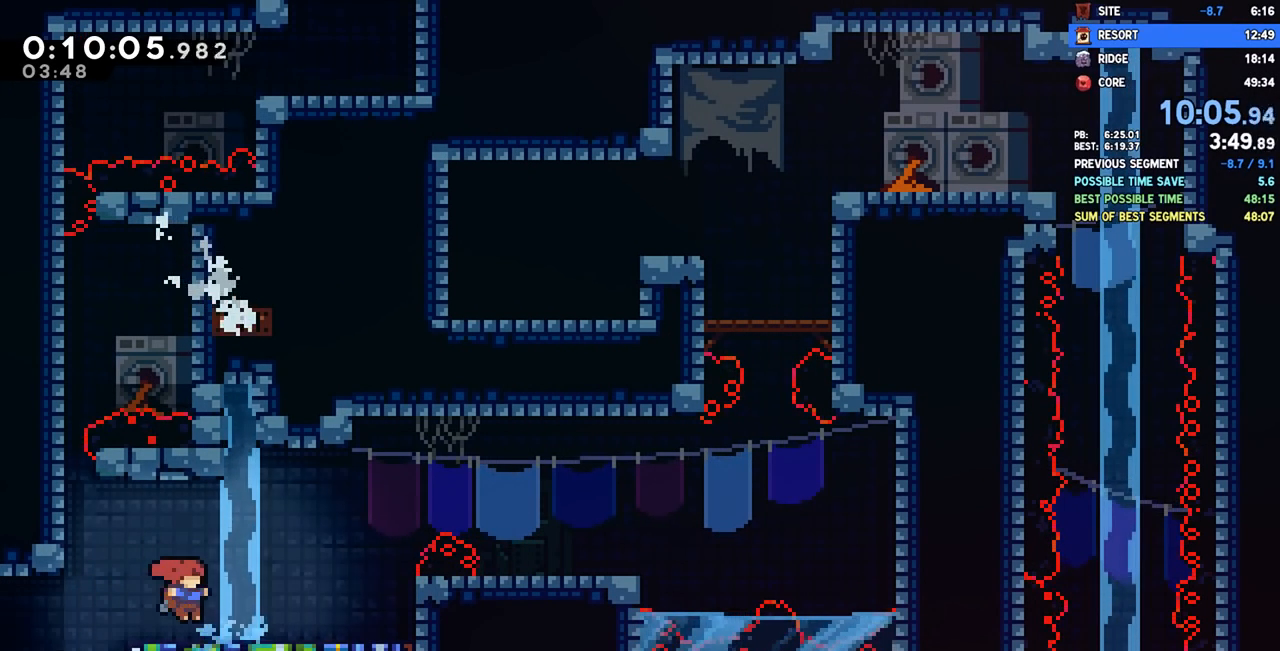
{"dt_ms": 500, "buttons": ["DPAD_LEFT"], "left_stick": "center", "right_stick": "center", "events": [[167, "DPAD_LEFT", "down"], [183, "CROSS", "down"], [467, "CROSS", "up"]]}
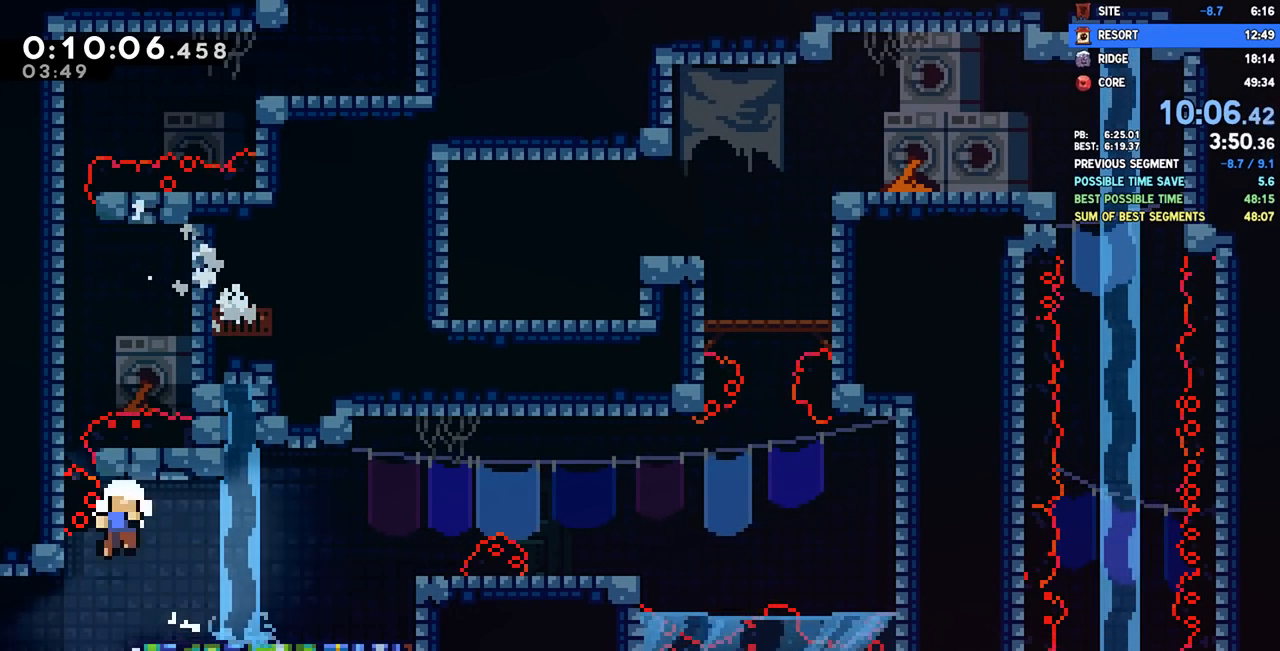
{"dt_ms": 500, "buttons": ["CROSS", "R2"], "left_stick": "center", "right_stick": "center", "events": [[67, "R2", "down"], [83, "DPAD_LEFT", "up"], [183, "CROSS", "down"], [267, "CROSS", "up"], [317, "CROSS", "down"], [400, "CROSS", "up"], [400, "R2", "up"], [450, "CROSS", "down"], [450, "R2", "down"]]}
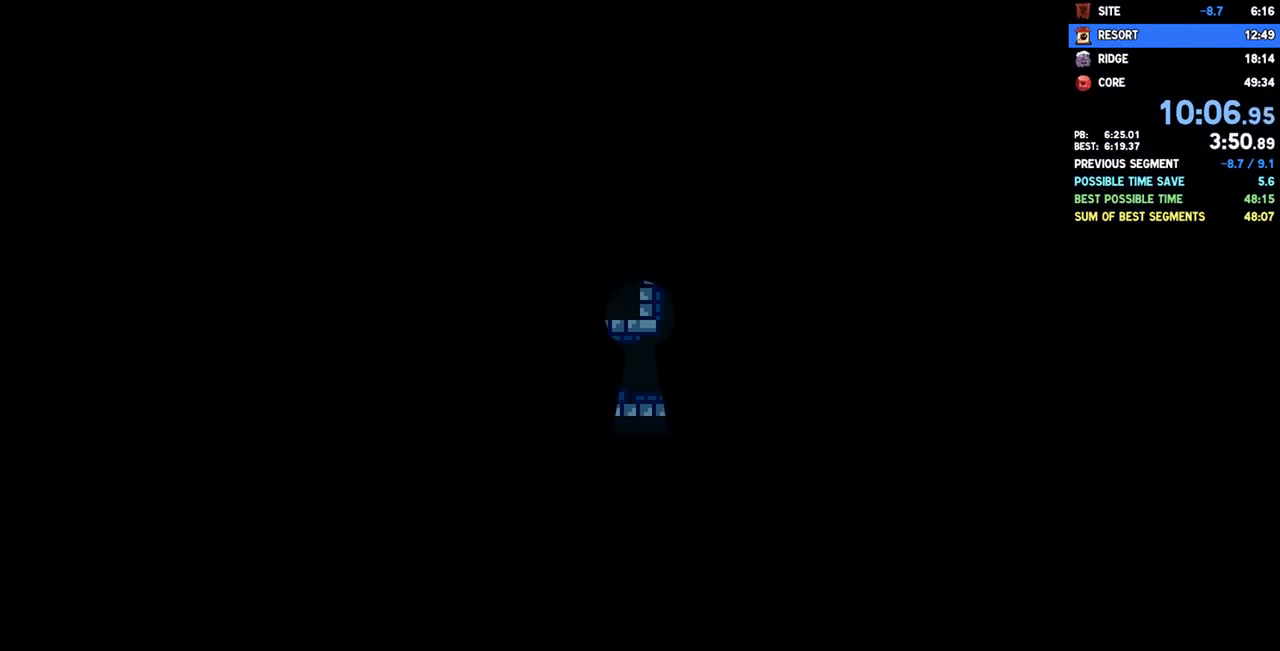
{"dt_ms": 500, "buttons": ["DPAD_RIGHT"], "left_stick": "center", "right_stick": "center", "events": [[33, "R2", "up"], [50, "CROSS", "up"], [117, "DPAD_RIGHT", "down"]]}
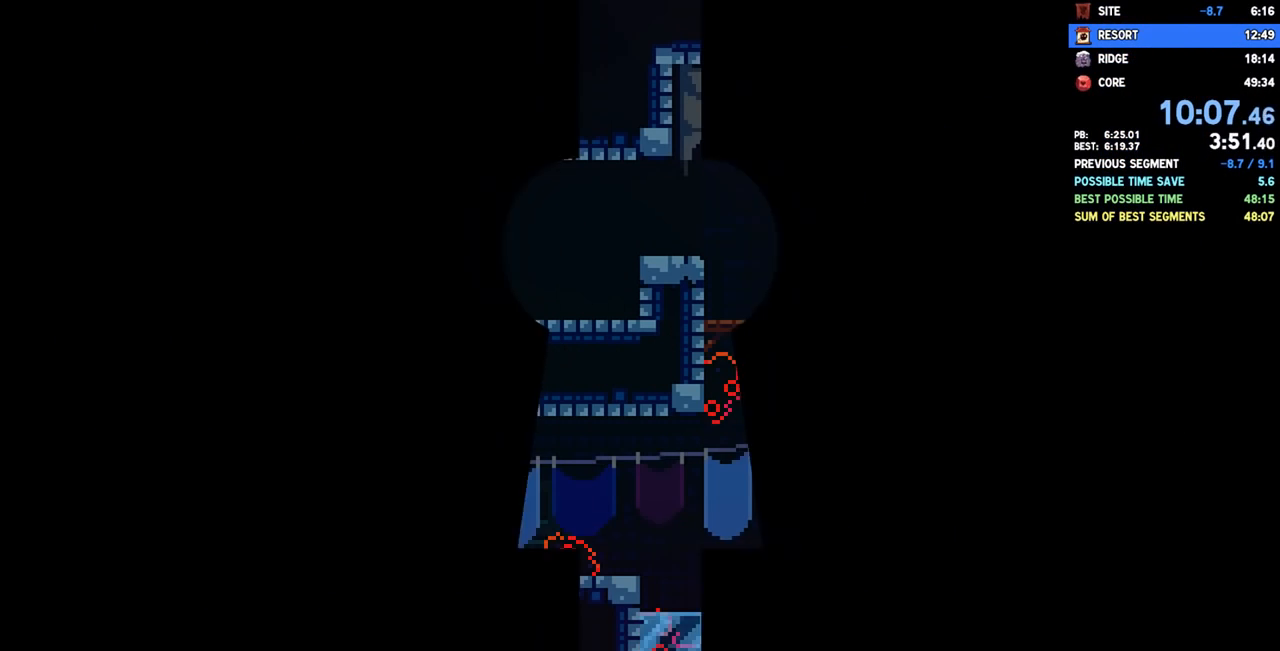
{"dt_ms": 500, "buttons": ["CROSS", "DPAD_RIGHT"], "left_stick": "center", "right_stick": "center", "events": [[267, "L1", "down"], [333, "L1", "up"], [500, "CROSS", "down"]]}
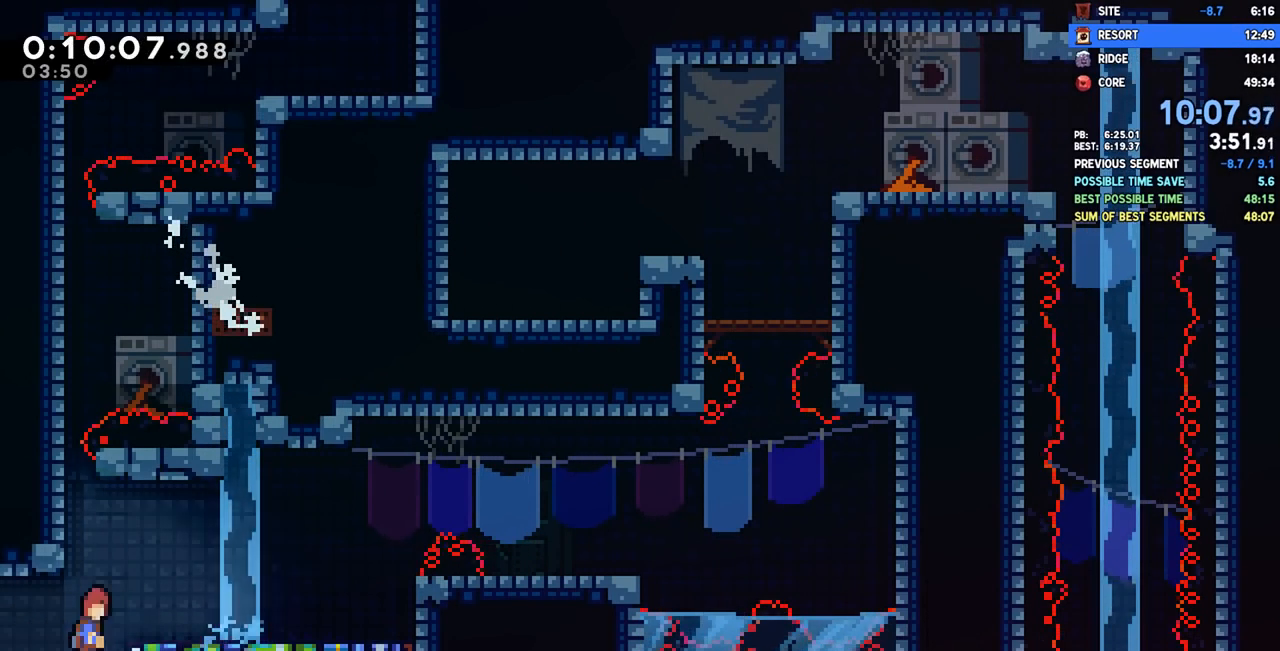
{"dt_ms": 500, "buttons": [], "left_stick": "center", "right_stick": "center", "events": [[133, "CROSS", "up"], [233, "DPAD_RIGHT", "up"]]}
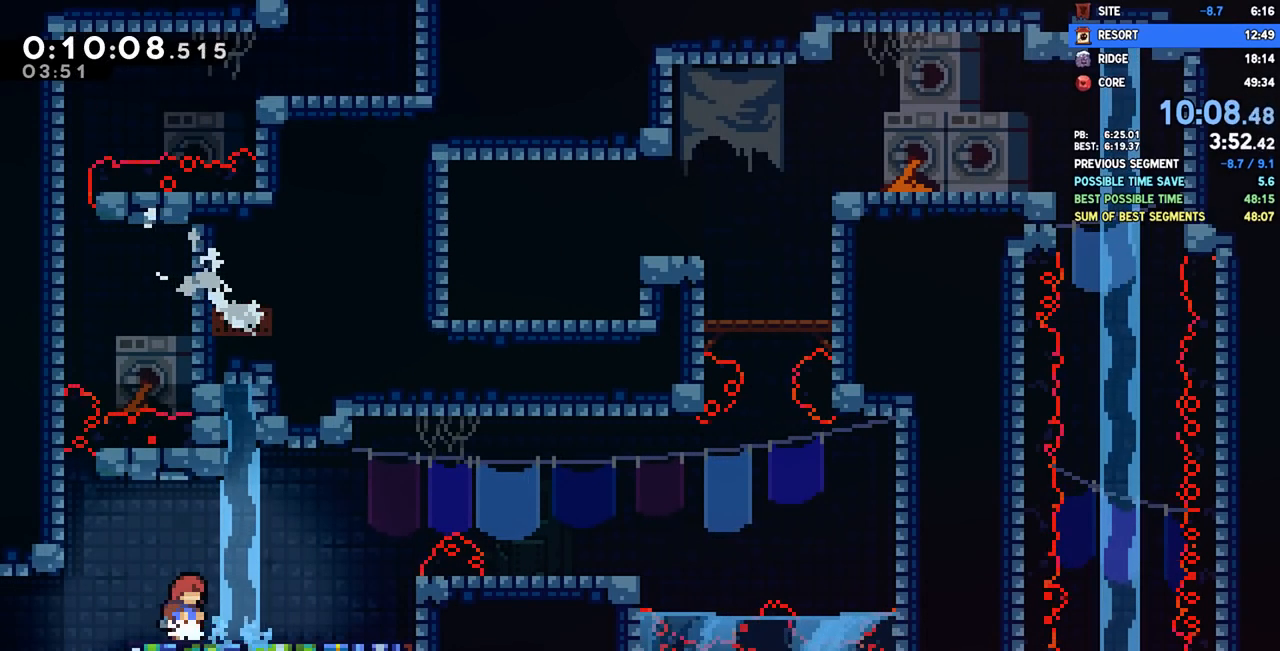
{"dt_ms": 500, "buttons": ["CROSS", "R2", "DPAD_LEFT"], "left_stick": "center", "right_stick": "center", "events": [[133, "DPAD_LEFT", "down"], [150, "CROSS", "down"], [417, "CROSS", "up"], [450, "R2", "down"], [483, "CROSS", "down"]]}
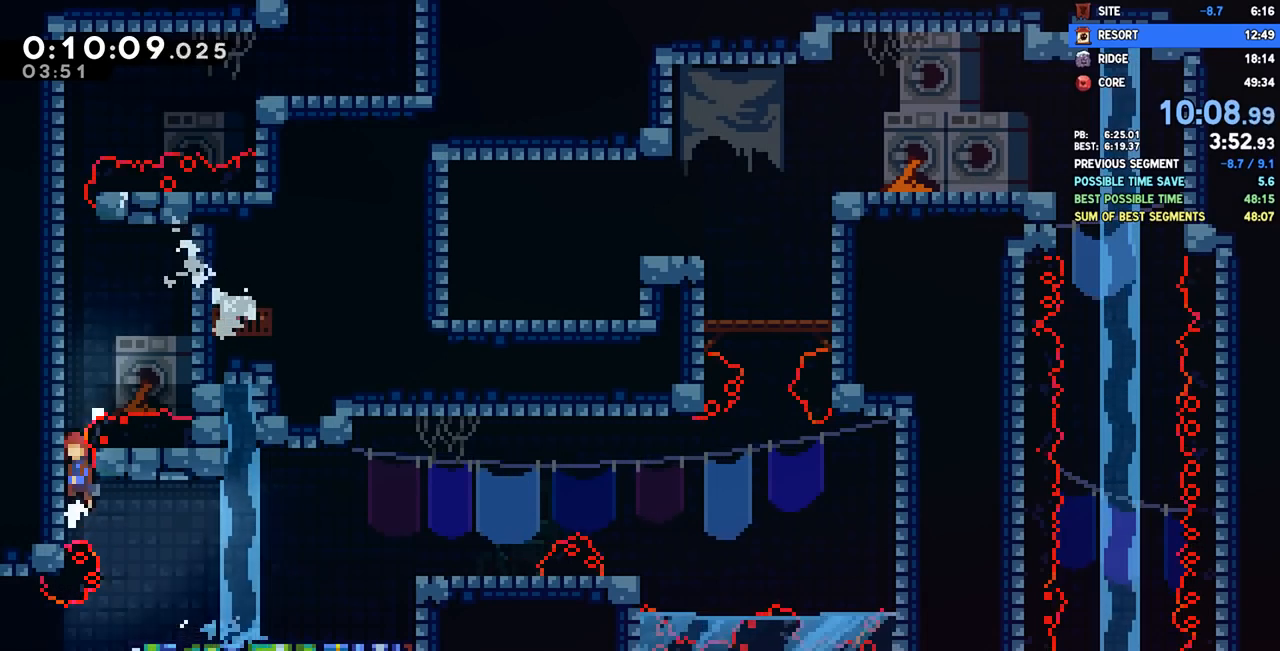
{"dt_ms": 500, "buttons": ["SQUARE", "DPAD_UP"], "left_stick": "center", "right_stick": "center", "events": [[50, "DPAD_LEFT", "up"], [133, "CROSS", "up"], [150, "CROSS", "down"], [267, "CROSS", "up"], [300, "CROSS", "down"], [400, "DPAD_UP", "down"], [433, "CROSS", "up"], [450, "R2", "up"], [467, "SQUARE", "down"]]}
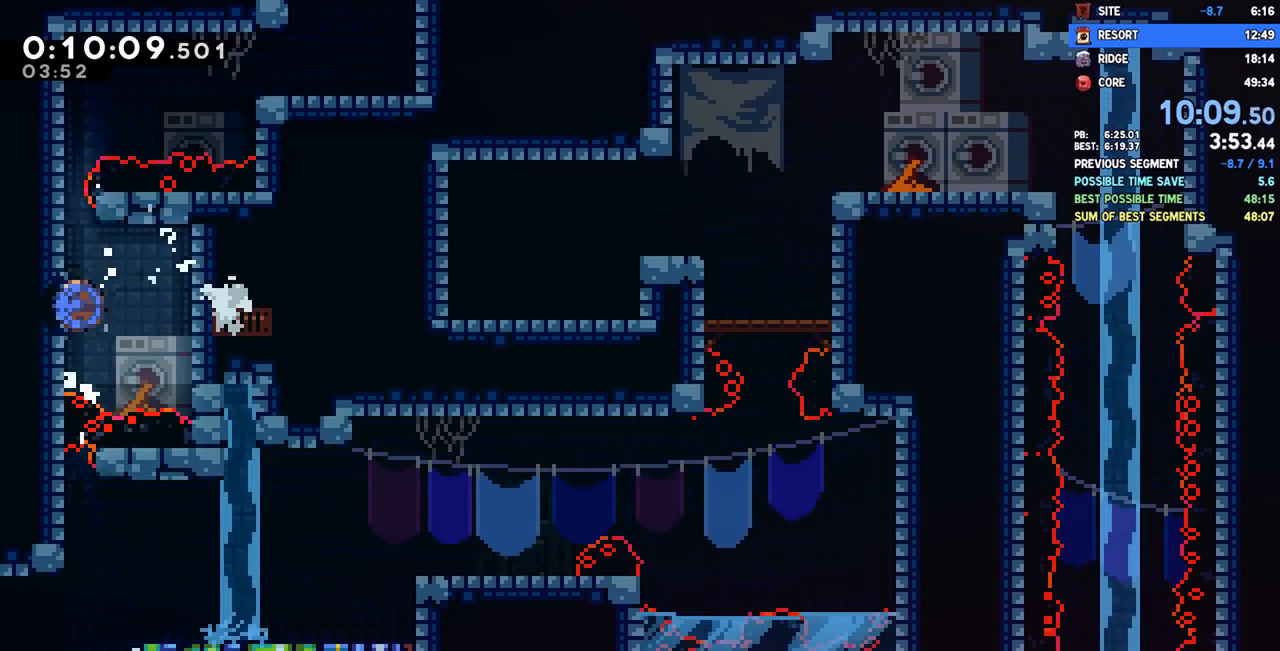
{"dt_ms": 500, "buttons": ["CROSS", "L1", "DPAD_RIGHT"], "left_stick": "center", "right_stick": "center", "events": [[117, "DPAD_UP", "up"], [117, "SQUARE", "up"], [183, "DPAD_RIGHT", "down"], [200, "CROSS", "down"], [350, "L1", "down"]]}
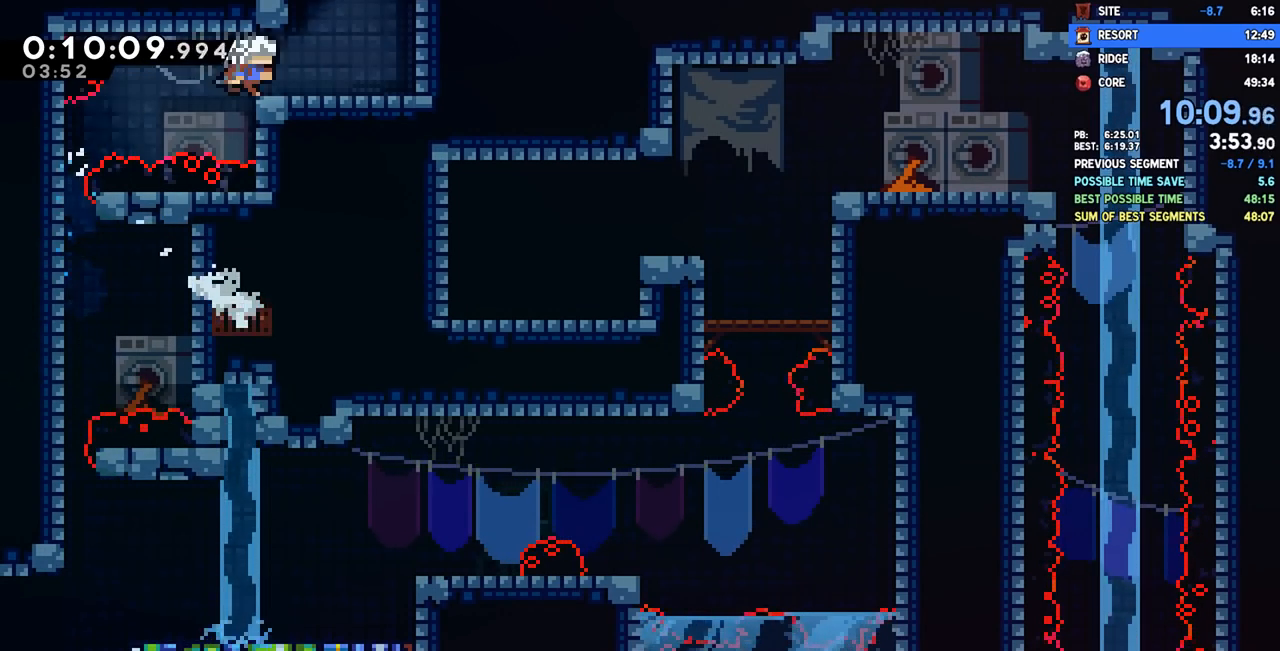
{"dt_ms": 500, "buttons": ["DPAD_UP", "DPAD_RIGHT"], "left_stick": "center", "right_stick": "center", "events": [[17, "CROSS", "up"], [83, "R2", "down"], [100, "CROSS", "down"], [150, "L1", "up"], [200, "CROSS", "up"], [217, "R2", "up"], [267, "DPAD_UP", "down"], [267, "SQUARE", "down"], [433, "SQUARE", "up"]]}
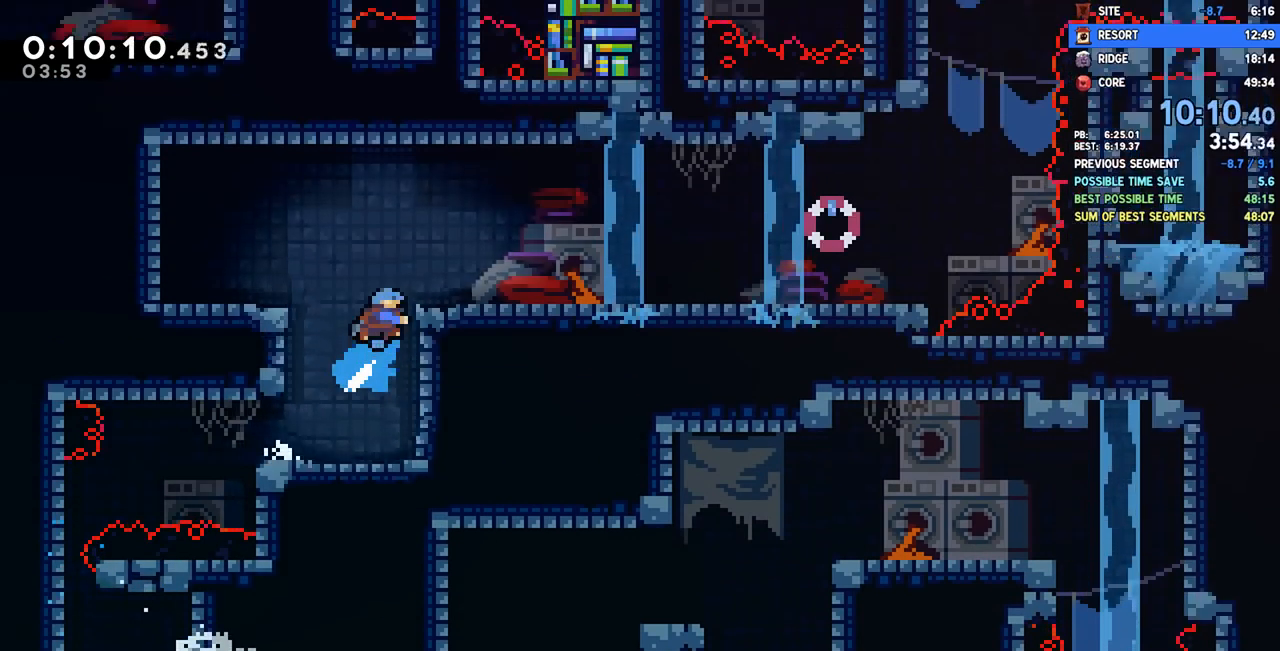
{"dt_ms": 500, "buttons": ["DPAD_DOWN", "DPAD_RIGHT"], "left_stick": "center", "right_stick": "center", "events": [[67, "DPAD_RIGHT", "up"], [83, "DPAD_UP", "up"], [317, "DPAD_RIGHT", "down"], [483, "DPAD_DOWN", "down"]]}
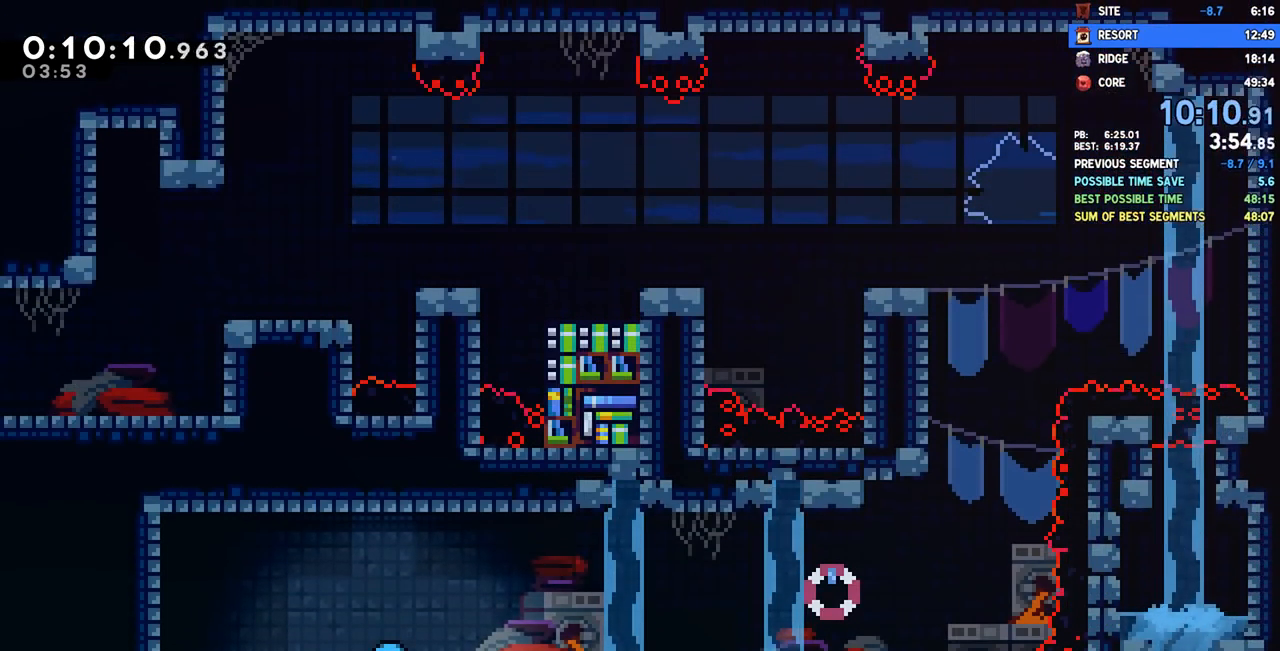
{"dt_ms": 500, "buttons": ["DPAD_DOWN", "DPAD_RIGHT"], "left_stick": "center", "right_stick": "center", "events": [[217, "SQUARE", "down"], [300, "SQUARE", "up"], [400, "CROSS", "down"], [450, "CROSS", "up"]]}
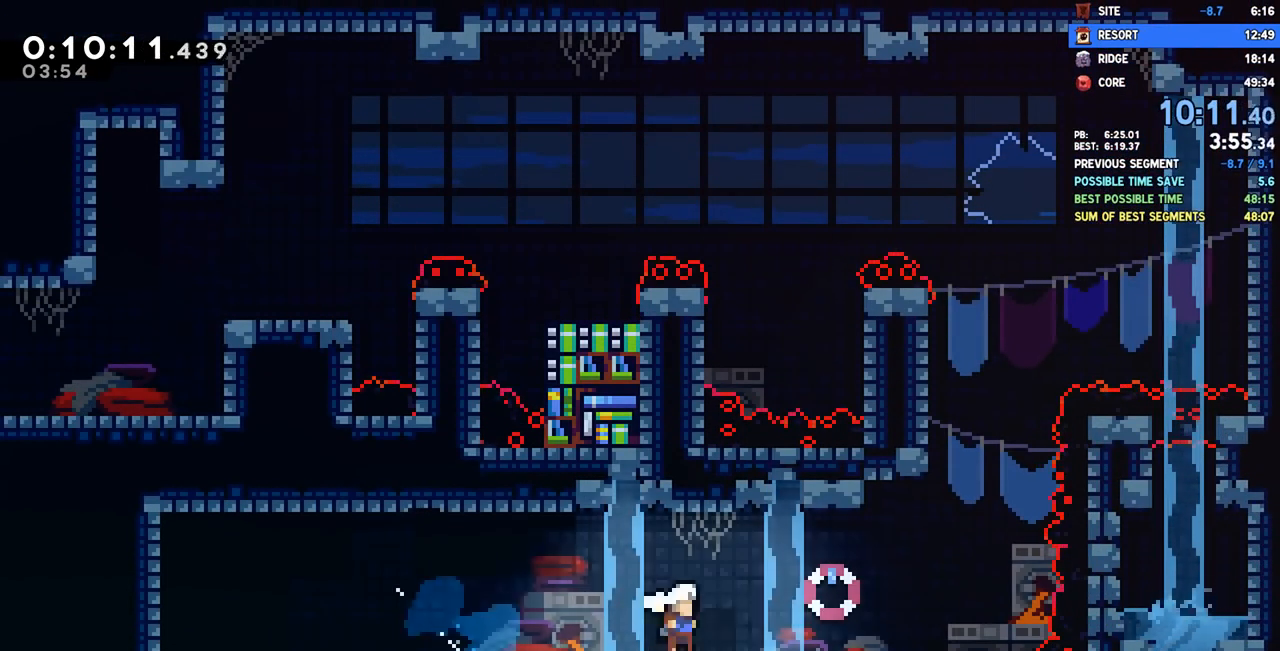
{"dt_ms": 500, "buttons": ["DPAD_LEFT"], "left_stick": "center", "right_stick": "center", "events": [[83, "CROSS", "down"], [200, "DPAD_DOWN", "up"], [250, "CROSS", "up"], [250, "DPAD_RIGHT", "up"], [250, "DPAD_UP", "down"], [283, "SQUARE", "down"], [417, "DPAD_LEFT", "down"], [433, "DPAD_UP", "up"], [450, "SQUARE", "up"]]}
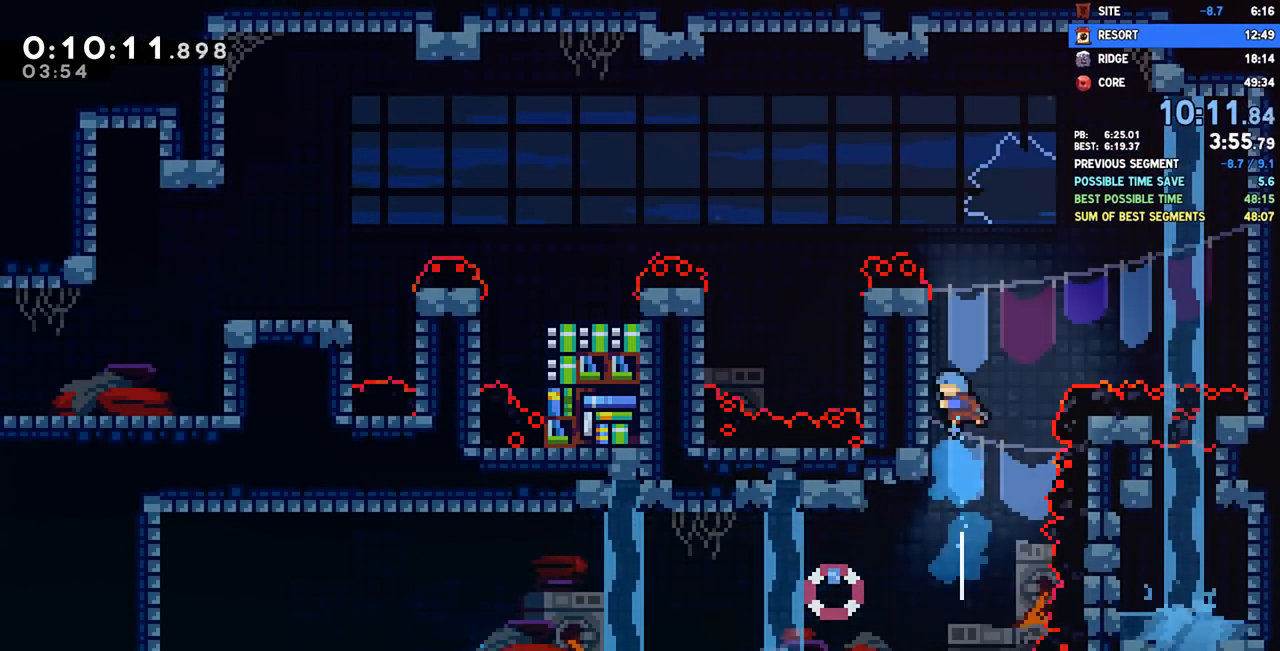
{"dt_ms": 500, "buttons": ["DPAD_DOWN", "DPAD_LEFT"], "left_stick": "center", "right_stick": "center"}
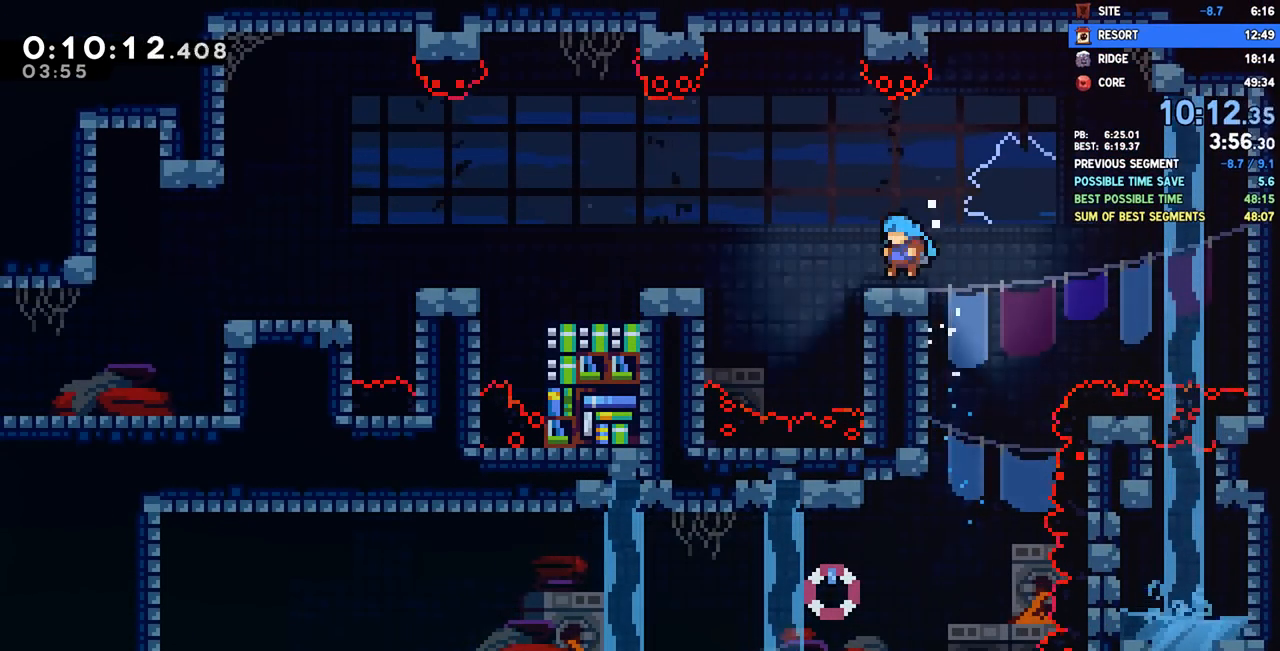
{"dt_ms": 500, "buttons": ["DPAD_DOWN", "DPAD_LEFT"], "left_stick": "center", "right_stick": "center", "events": [[50, "SQUARE", "down"], [150, "CROSS", "down"], [267, "SQUARE", "up"], [317, "CROSS", "up"]]}
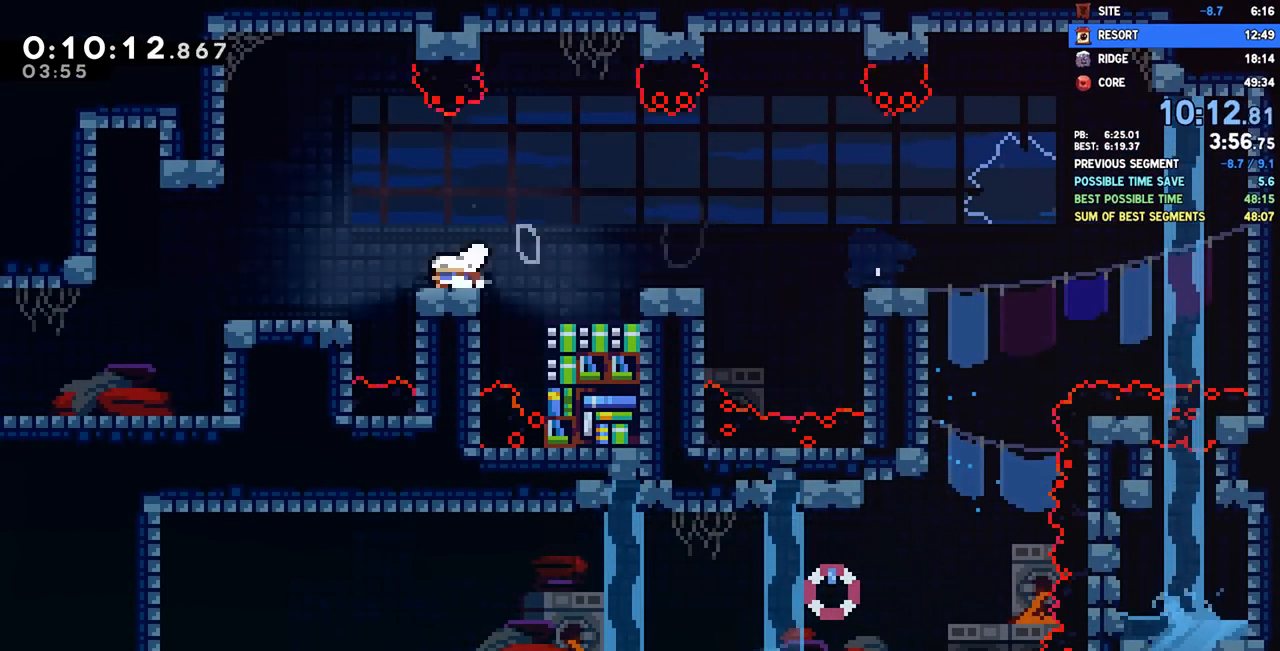
{"dt_ms": 500, "buttons": ["DPAD_LEFT"], "left_stick": "center", "right_stick": "center", "events": [[33, "SQUARE", "down"], [67, "CROSS", "down"], [100, "SQUARE", "up"], [133, "CROSS", "up"], [267, "DPAD_DOWN", "up"]]}
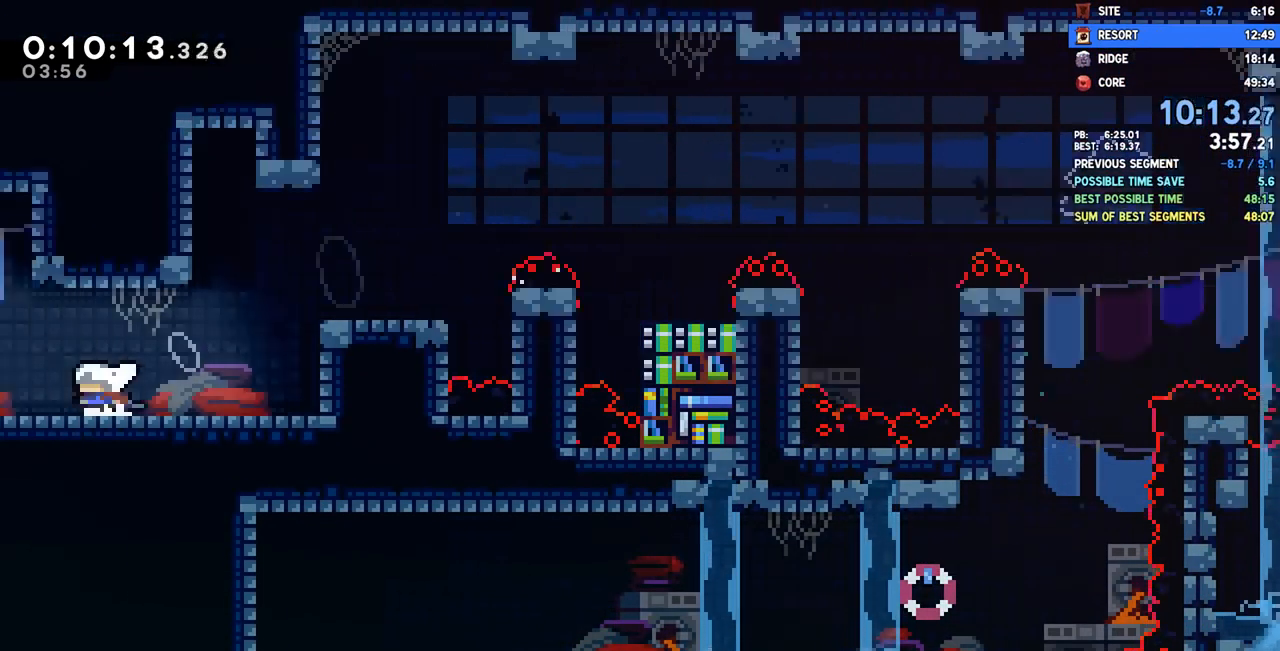
{"dt_ms": 500, "buttons": ["DPAD_LEFT"], "left_stick": "center", "right_stick": "center", "events": []}
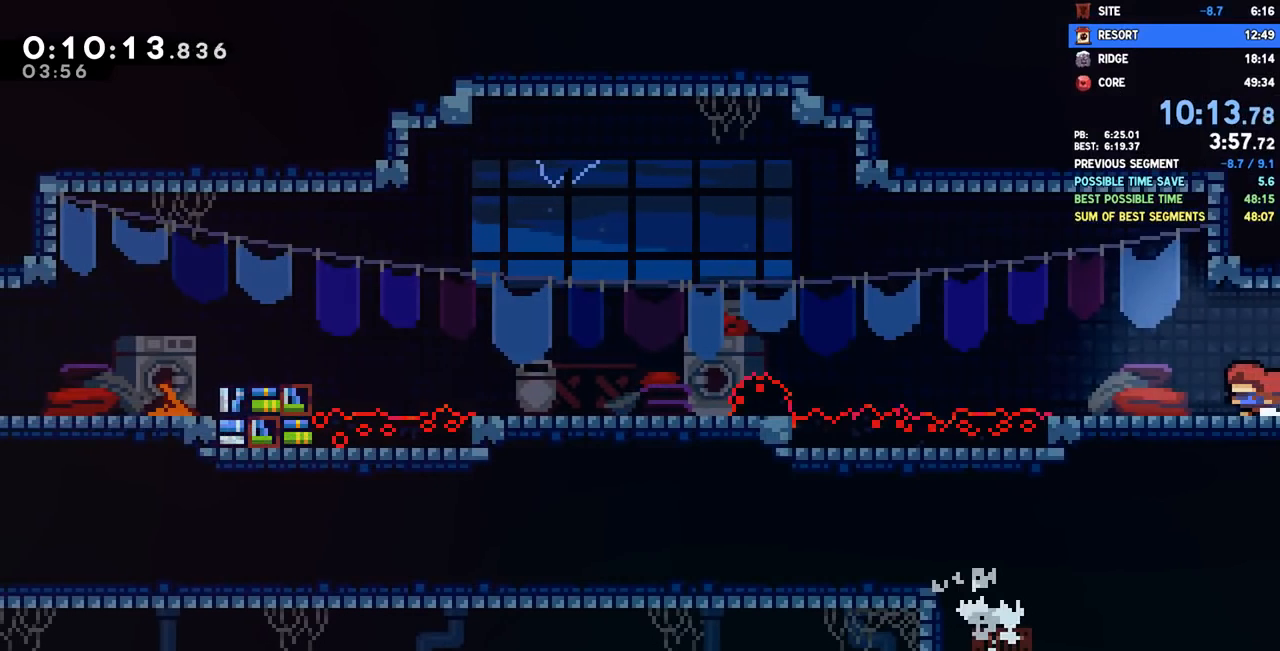
{"dt_ms": 500, "buttons": ["CROSS", "DPAD_LEFT"], "left_stick": "center", "right_stick": "center", "events": [[183, "SQUARE", "down"], [317, "SQUARE", "up"], [383, "CROSS", "down"]]}
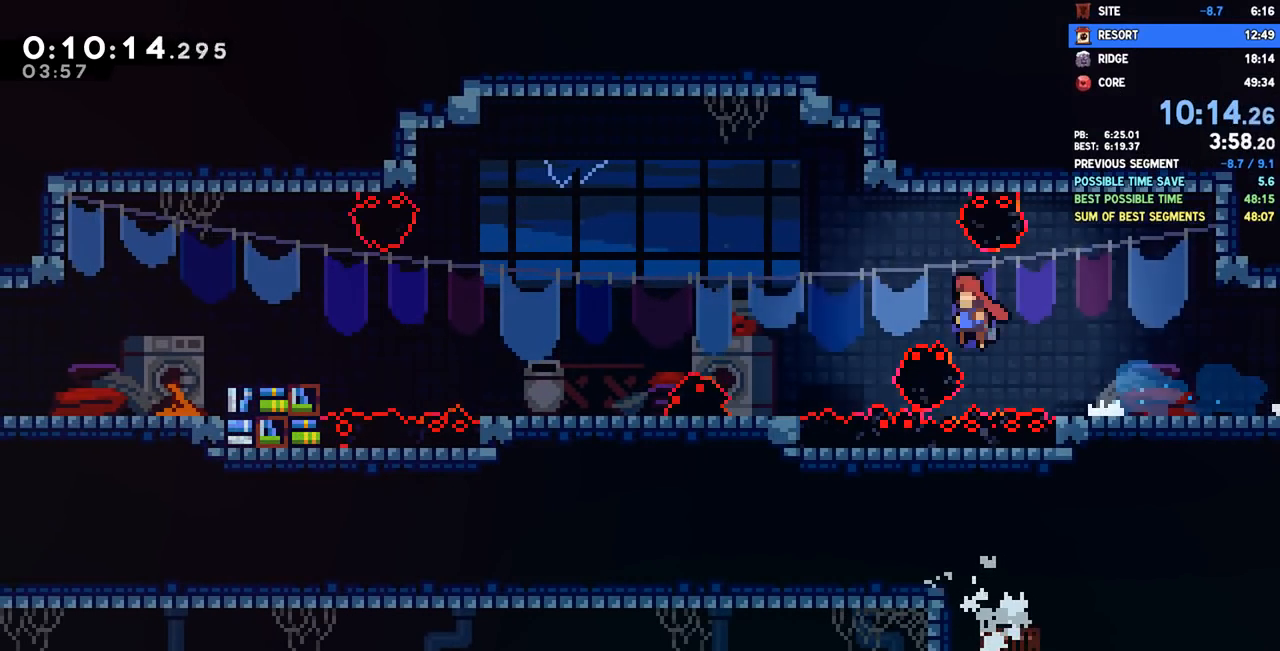
{"dt_ms": 1000, "buttons": ["CROSS", "SQUARE", "DPAD_DOWN", "DPAD_LEFT"], "left_stick": "center", "right_stick": "center"}
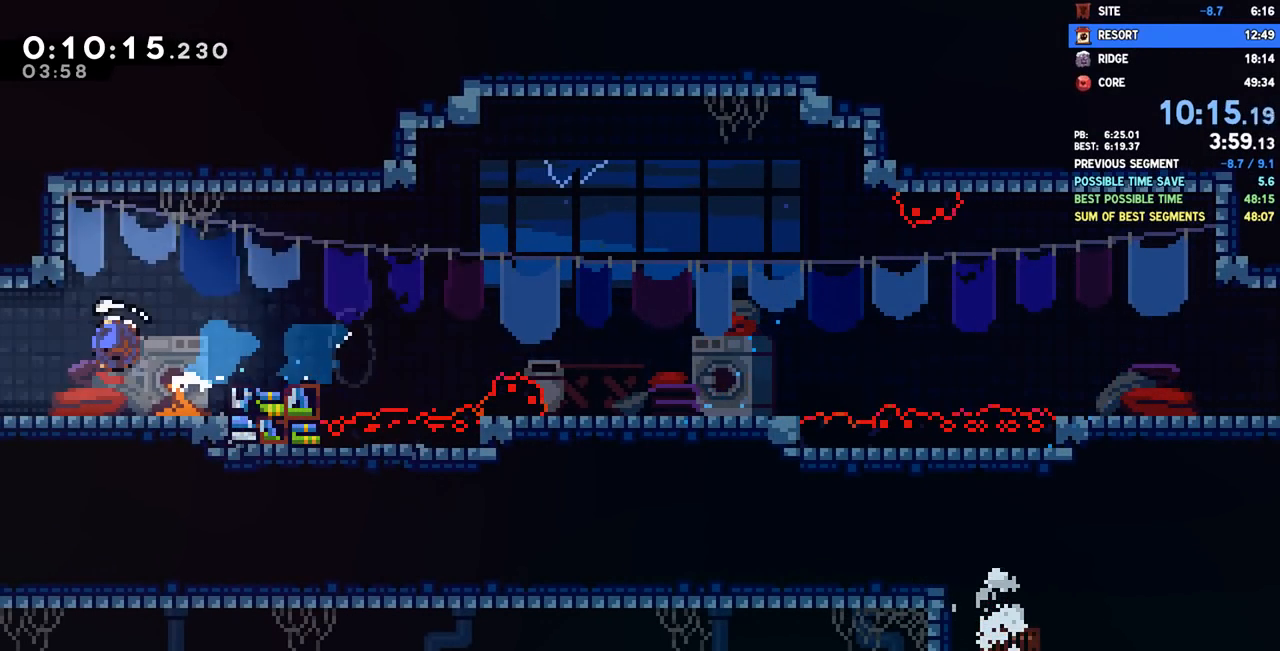
{"dt_ms": 500, "buttons": ["DPAD_DOWN", "DPAD_LEFT"], "left_stick": "center", "right_stick": "center", "events": [[17, "CROSS", "up"], [133, "SQUARE", "up"]]}
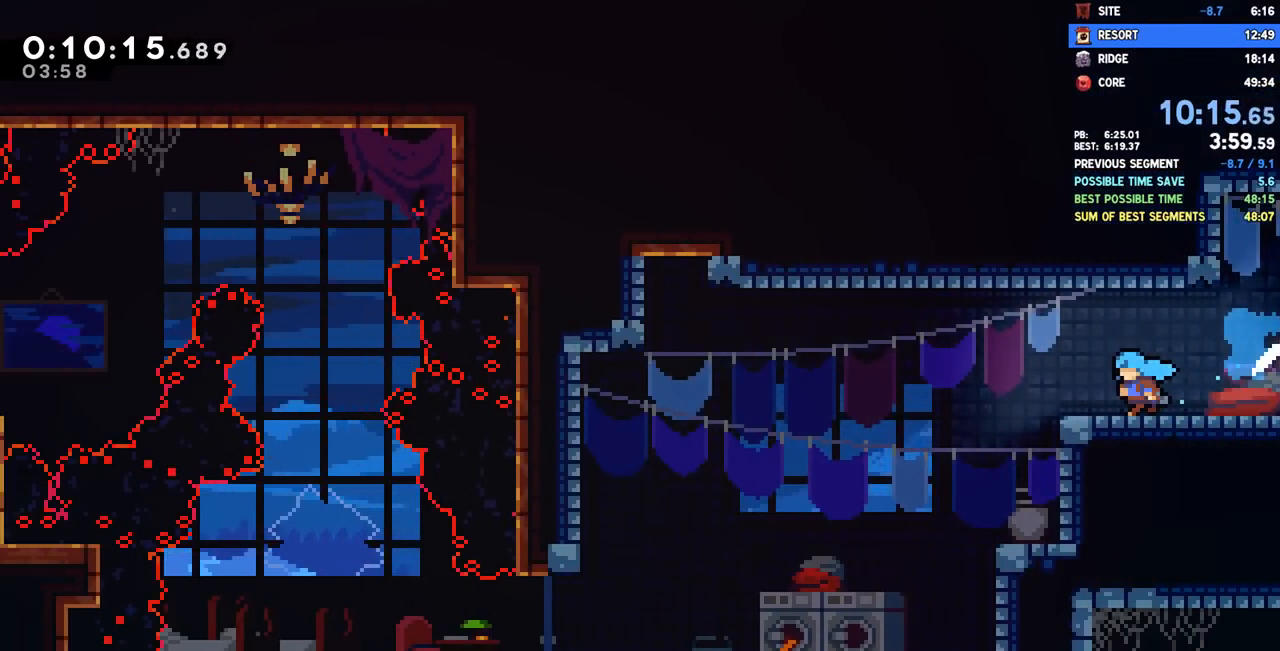
{"dt_ms": 500, "buttons": ["CROSS", "DPAD_LEFT"], "left_stick": "center", "right_stick": "center", "events": [[133, "DPAD_DOWN", "up"], [350, "CROSS", "down"]]}
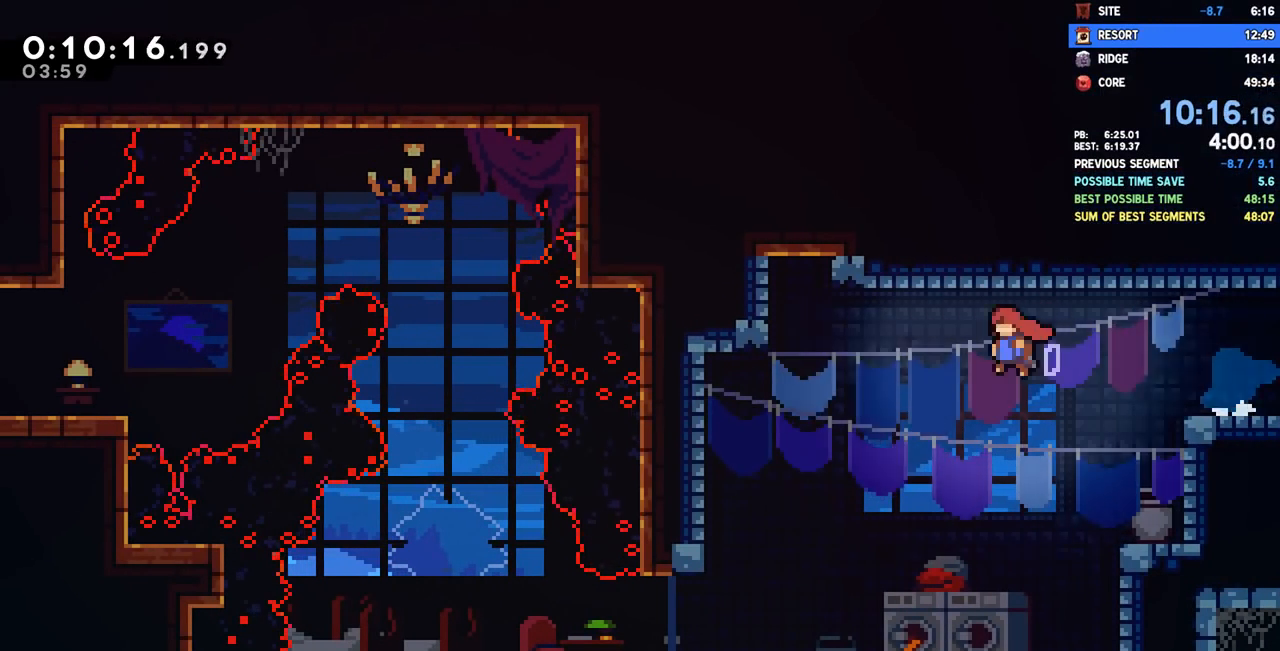
{"dt_ms": 500, "buttons": ["R2", "DPAD_RIGHT"], "left_stick": "center", "right_stick": "center", "events": [[17, "CROSS", "up"], [117, "DPAD_UP", "down"], [133, "SQUARE", "down"], [283, "SQUARE", "up"], [300, "DPAD_UP", "up"], [333, "DPAD_LEFT", "up"], [350, "CROSS", "down"], [450, "DPAD_RIGHT", "down"], [483, "CROSS", "up"], [500, "R2", "down"]]}
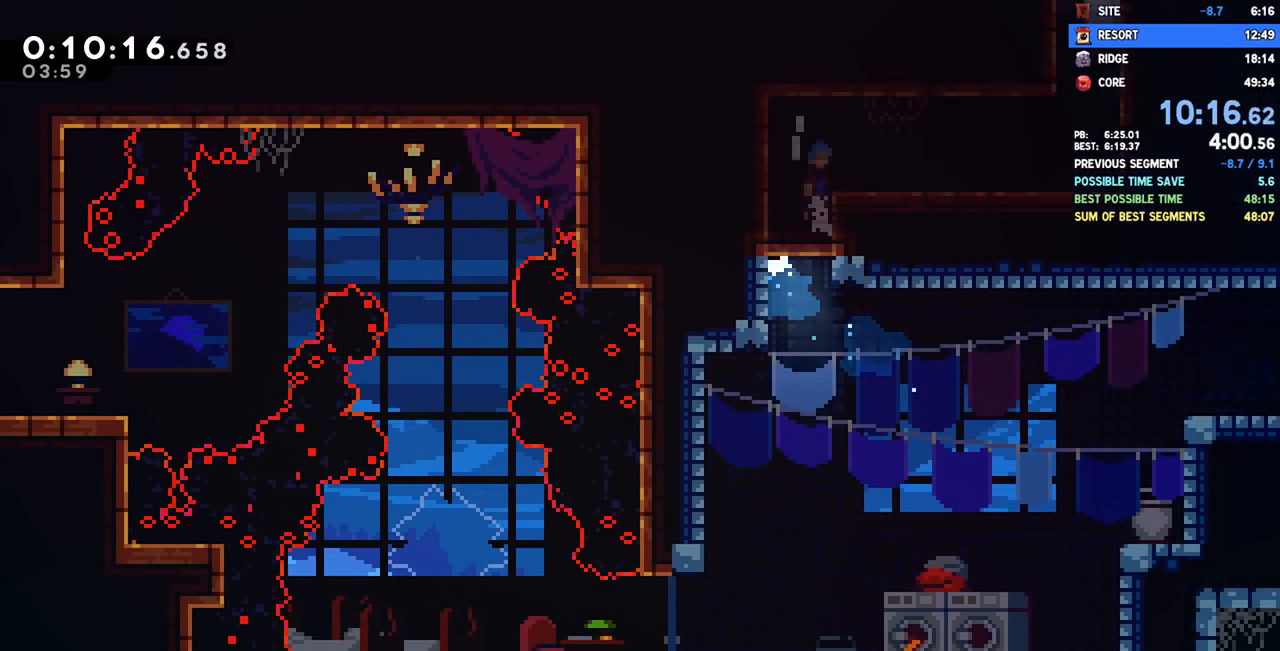
{"dt_ms": 500, "buttons": ["DPAD_RIGHT"], "left_stick": "center", "right_stick": "center", "events": [[17, "CROSS", "down"], [100, "CROSS", "up"], [117, "R2", "up"], [333, "SQUARE", "down"], [450, "SQUARE", "up"]]}
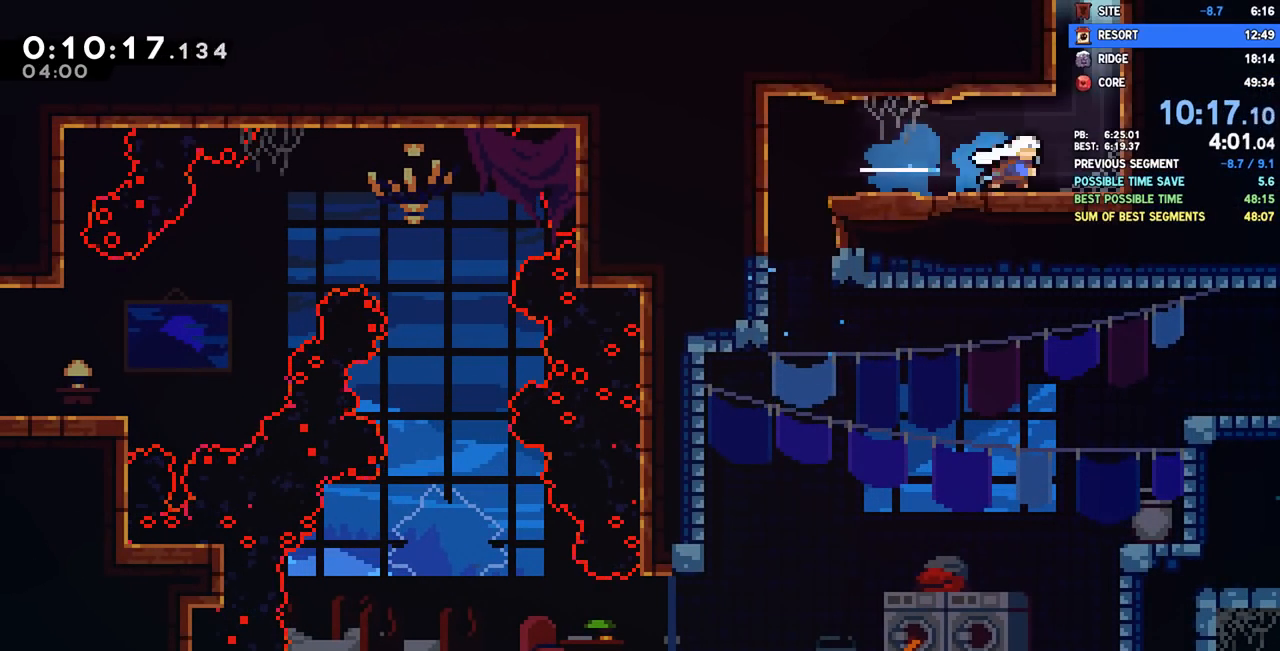
{"dt_ms": 500, "buttons": [], "left_stick": "center", "right_stick": "center", "events": [[33, "CROSS", "down"], [117, "DPAD_RIGHT", "up"], [117, "DPAD_UP", "down"], [133, "CROSS", "up"], [133, "SQUARE", "down"], [267, "SQUARE", "up"], [317, "DPAD_UP", "up"]]}
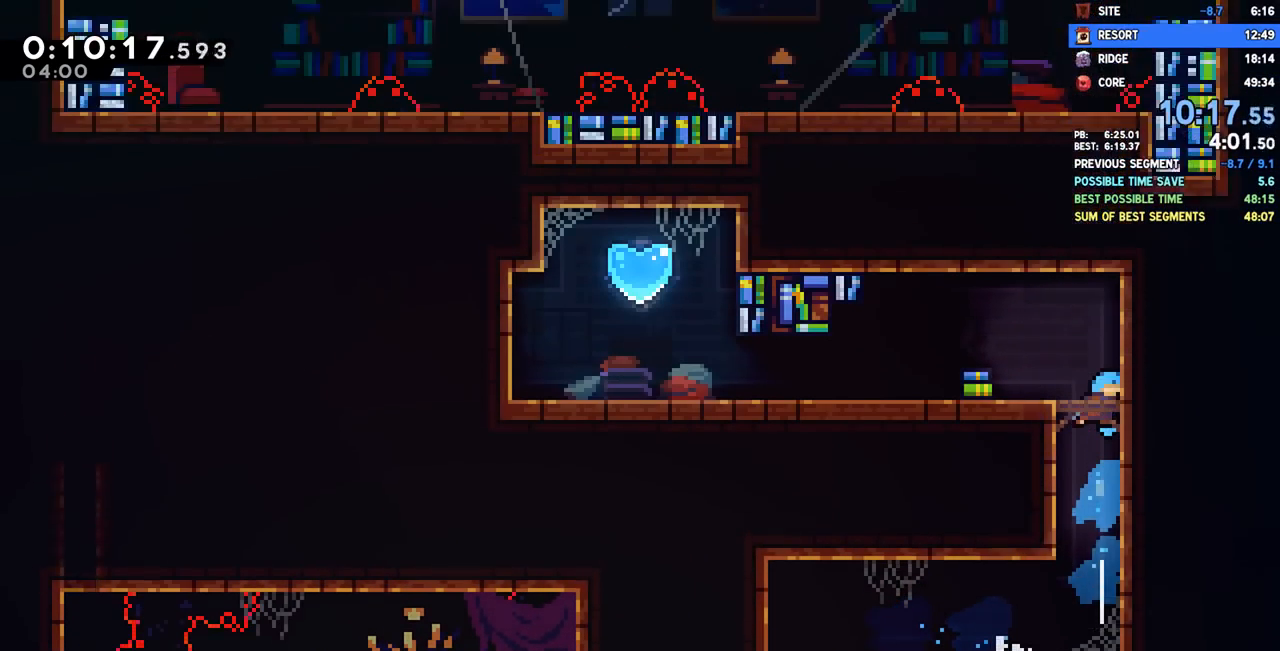
{"dt_ms": 500, "buttons": ["CROSS", "DPAD_LEFT"], "left_stick": "center", "right_stick": "center", "events": [[217, "DPAD_LEFT", "down"], [433, "CROSS", "down"]]}
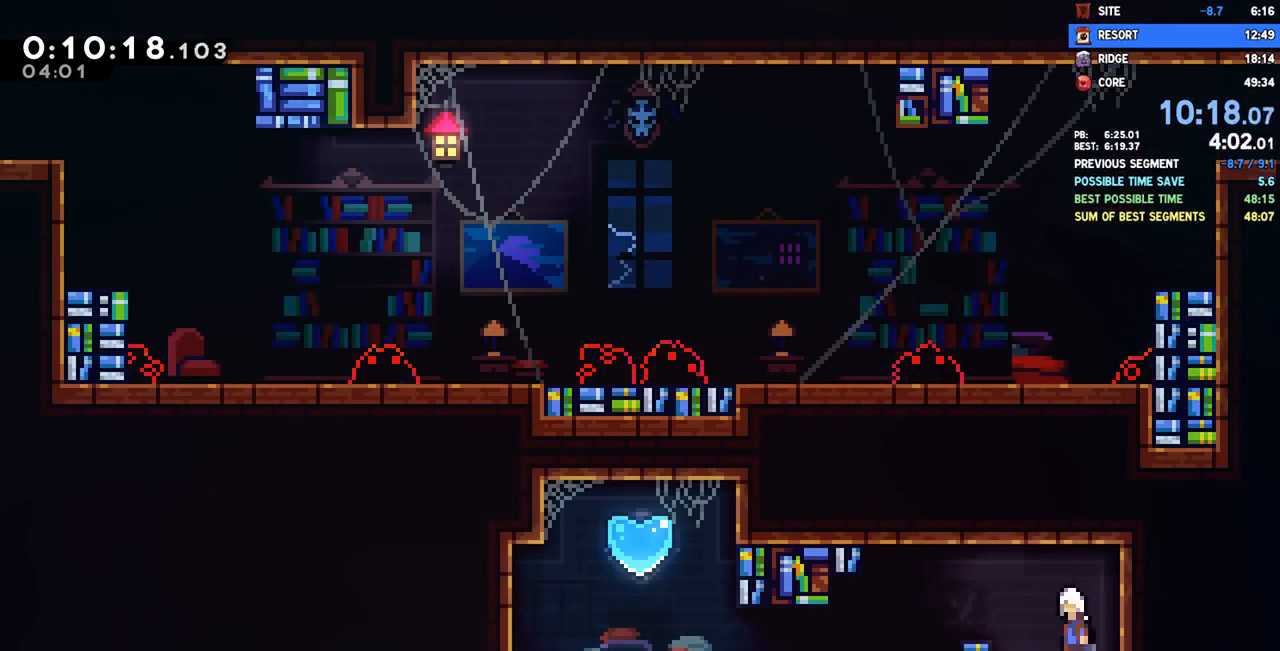
{"dt_ms": 500, "buttons": ["SQUARE", "DPAD_DOWN", "DPAD_LEFT"], "left_stick": "center", "right_stick": "center", "events": [[67, "DPAD_DOWN", "down"], [83, "CROSS", "up"], [217, "SQUARE", "down"], [333, "SQUARE", "up"], [433, "CROSS", "down"], [450, "SQUARE", "down"], [483, "CROSS", "up"]]}
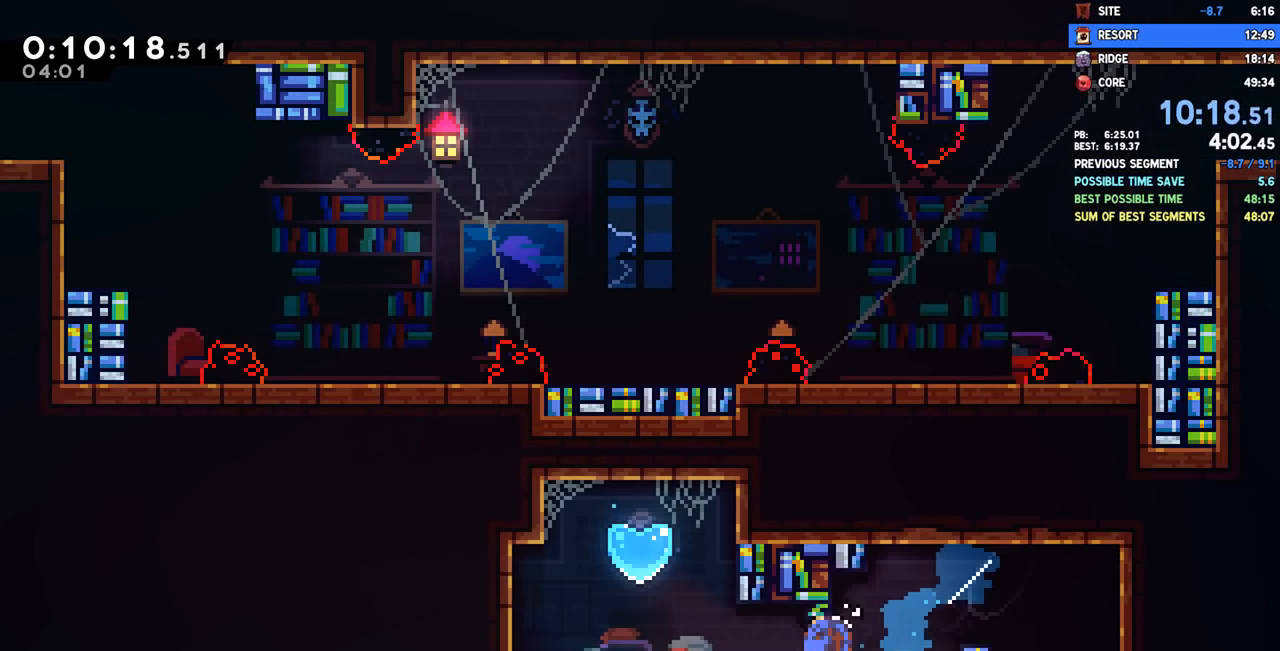
{"dt_ms": 500, "buttons": ["DPAD_UP", "DPAD_LEFT"], "left_stick": "center", "right_stick": "center", "events": [[67, "SQUARE", "up"], [167, "CROSS", "down"], [217, "SQUARE", "down"], [233, "CROSS", "up"], [317, "SQUARE", "up"], [400, "CROSS", "down"], [433, "CROSS", "up"], [433, "DPAD_DOWN", "up"], [433, "SQUARE", "down"], [450, "DPAD_UP", "down"], [500, "SQUARE", "up"]]}
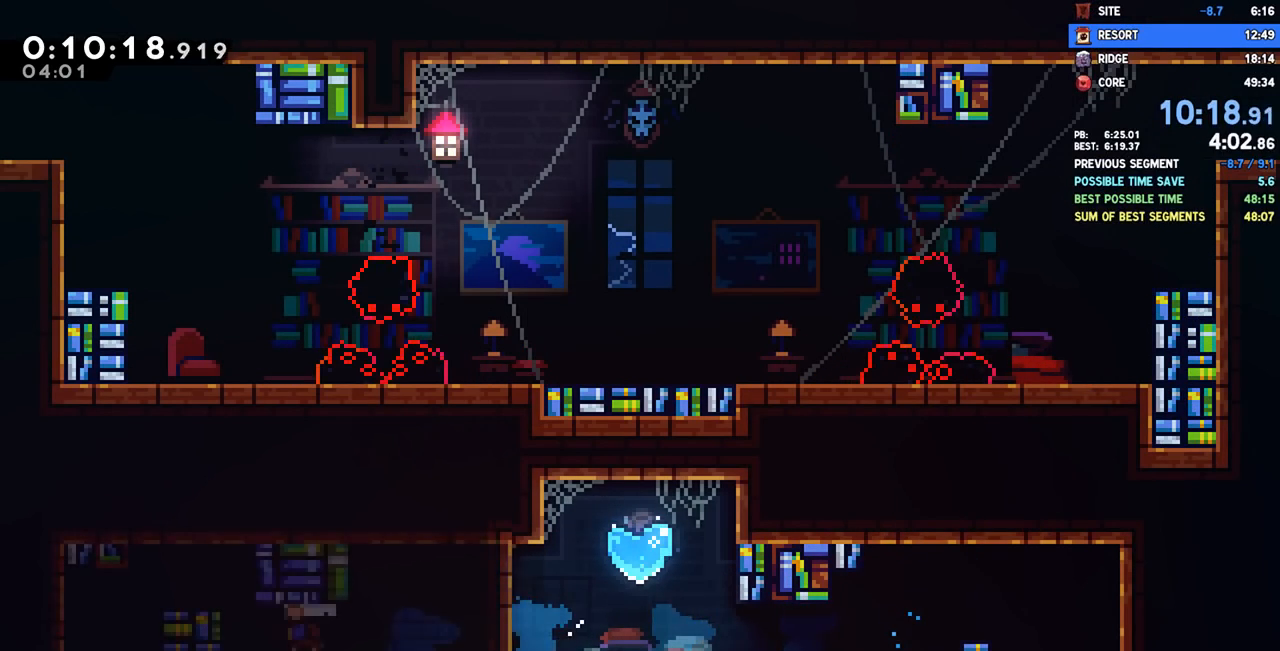
{"dt_ms": 500, "buttons": ["SQUARE", "DPAD_DOWN", "DPAD_LEFT"], "left_stick": "center", "right_stick": "center", "events": [[83, "R2", "down"], [100, "CROSS", "down"], [133, "DPAD_UP", "up"], [167, "CROSS", "up"], [200, "R2", "up"], [317, "DPAD_DOWN", "down"], [367, "CROSS", "down"], [433, "SQUARE", "down"], [450, "CROSS", "up"]]}